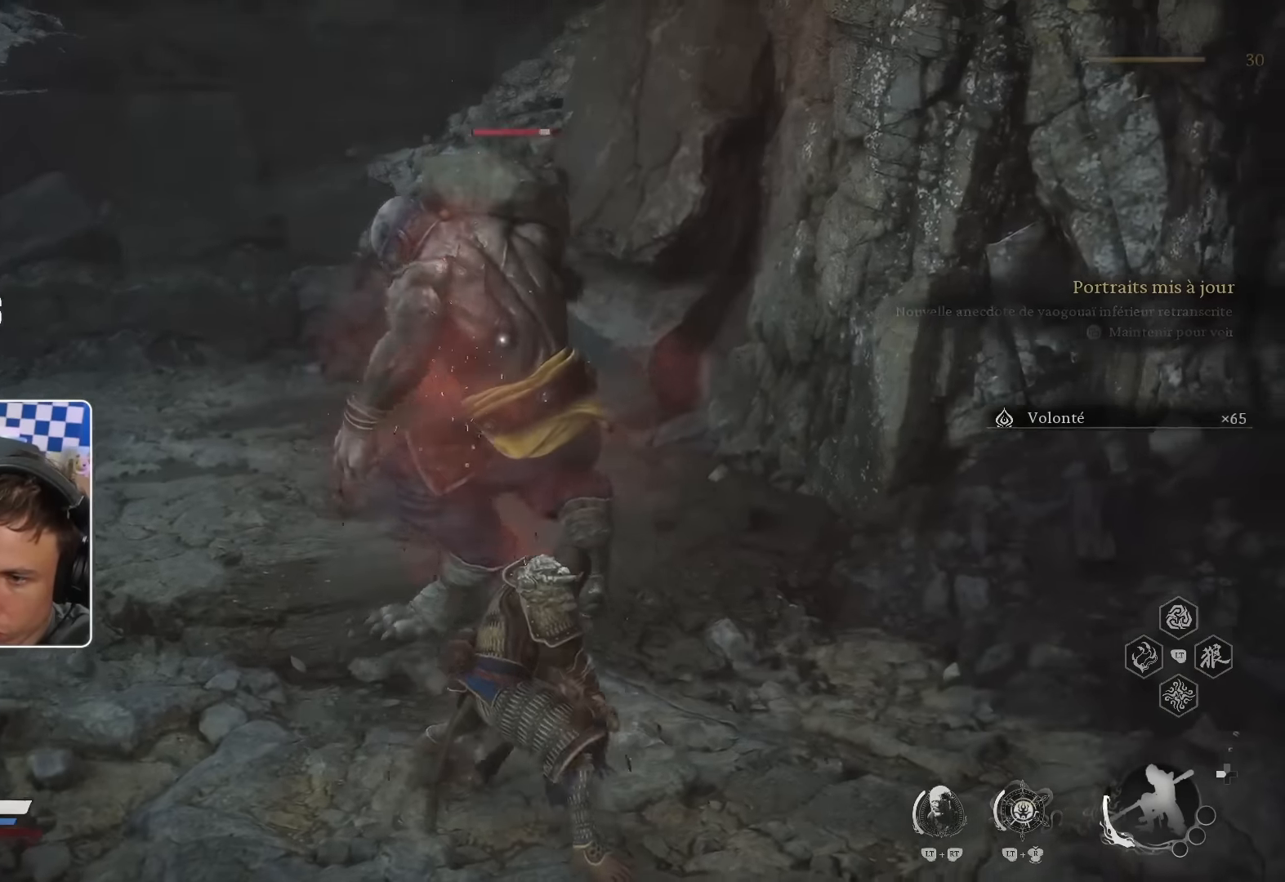
Gameplay with a controller (PlayStation layout); each line is a JSON object with the inputs held at the frame after it (dt_ms = milliseconds from this image to that frame). "events" lists button and stick changes between this image and that frame as [ms after this image, input, new state], when the widget could be followed in between.
{"dt_ms": 1000, "buttons": [], "left_stick": "up", "right_stick": "center"}
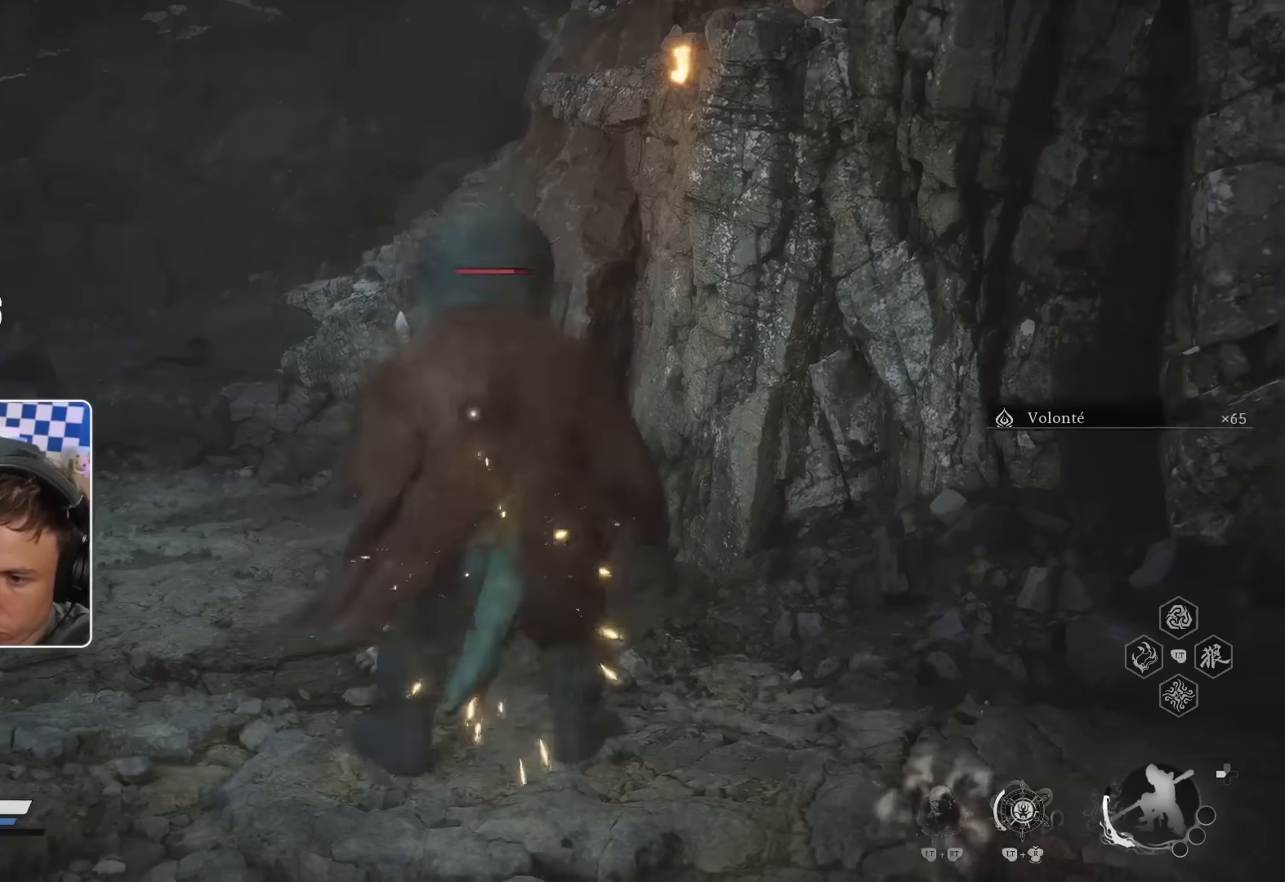
{"dt_ms": 500, "buttons": [], "left_stick": "up", "right_stick": "center", "events": []}
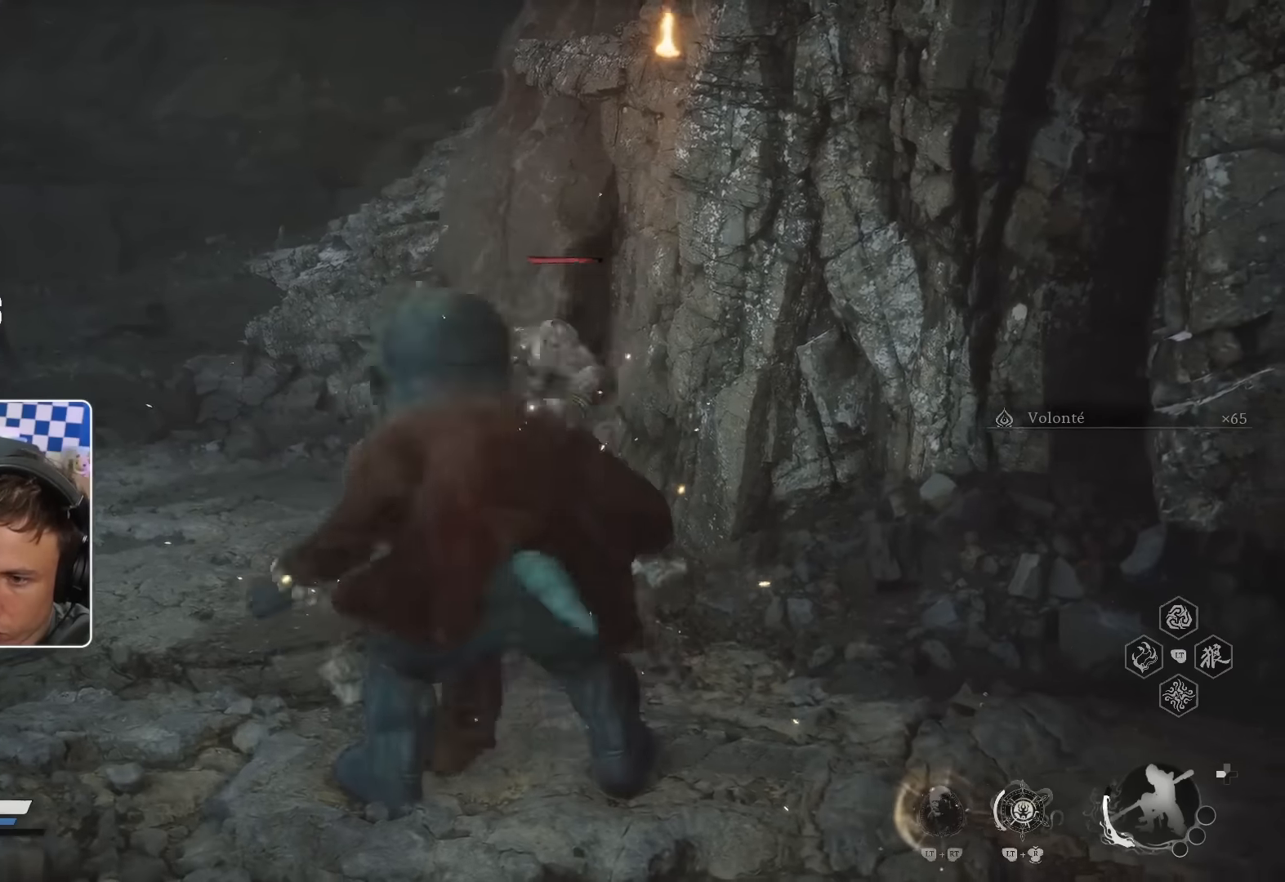
{"dt_ms": 500, "buttons": [], "left_stick": "up", "right_stick": "center", "events": []}
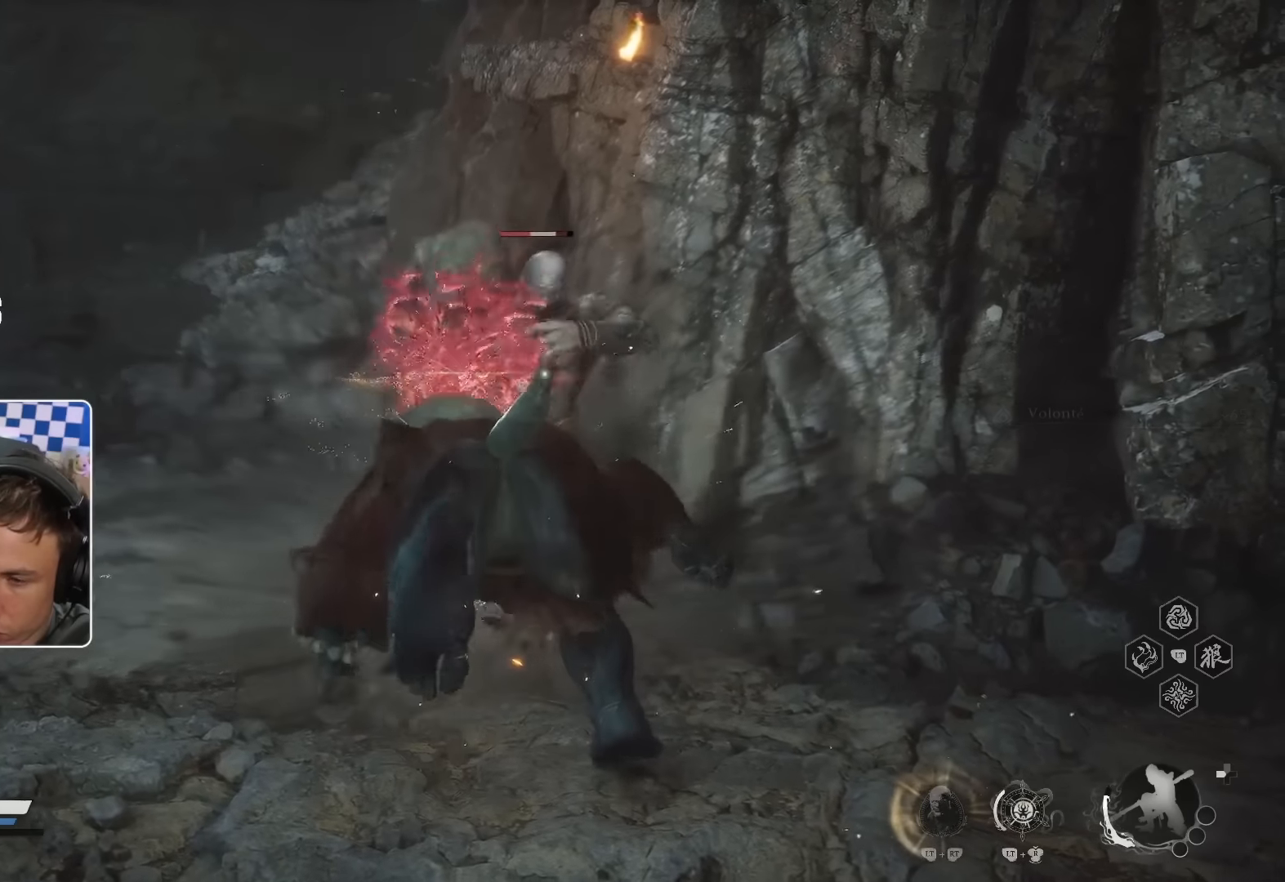
{"dt_ms": 500, "buttons": ["R1"], "left_stick": "up", "right_stick": "center", "events": [[250, "SQUARE", "down"], [300, "R1", "down"], [383, "SQUARE", "up"], [400, "R1", "up"], [500, "R1", "down"]]}
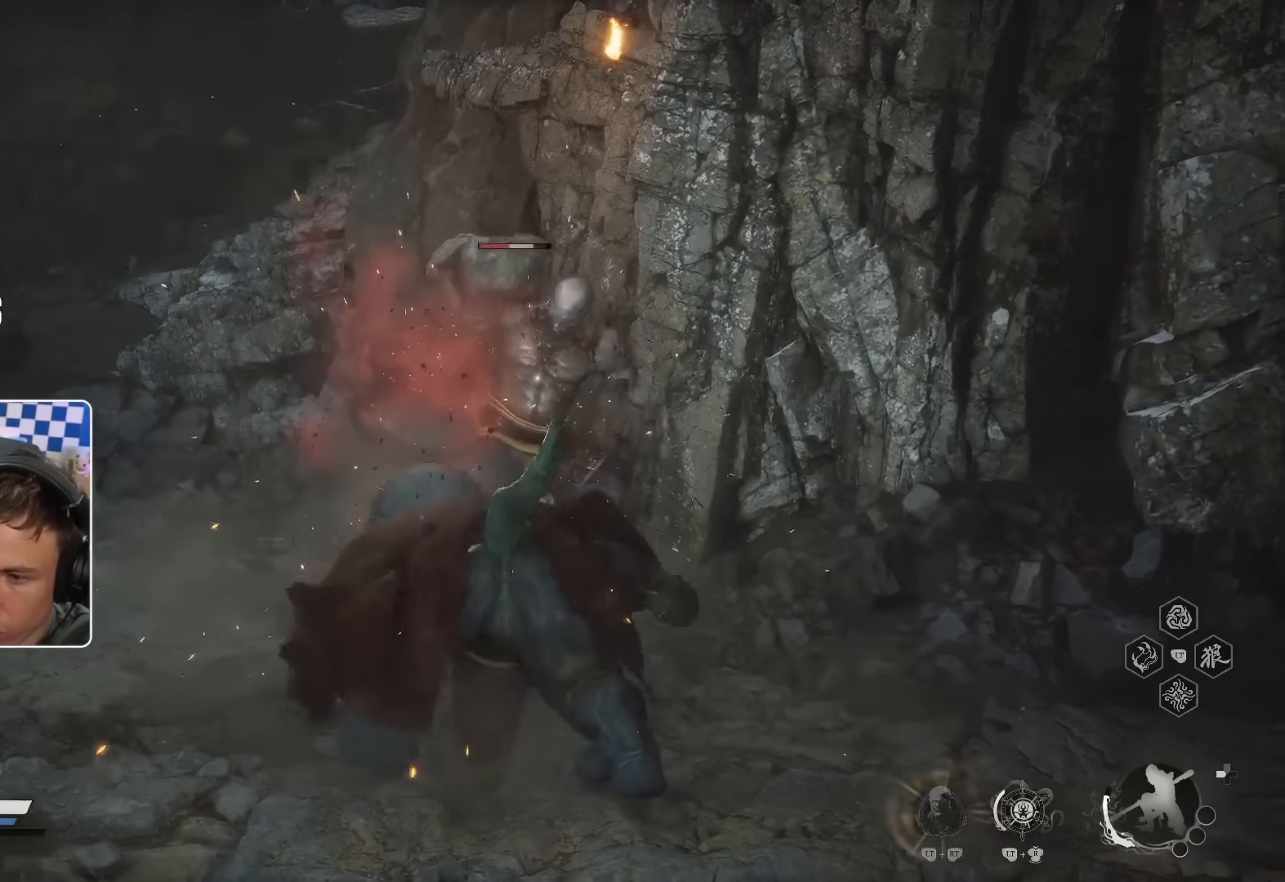
{"dt_ms": 500, "buttons": [], "left_stick": "up-left", "right_stick": "center", "events": [[66, "R1", "up"], [200, "SQUARE", "down"], [316, "SQUARE", "up"], [366, "R1", "down"], [416, "left_stick", "up-left"], [466, "R1", "up"]]}
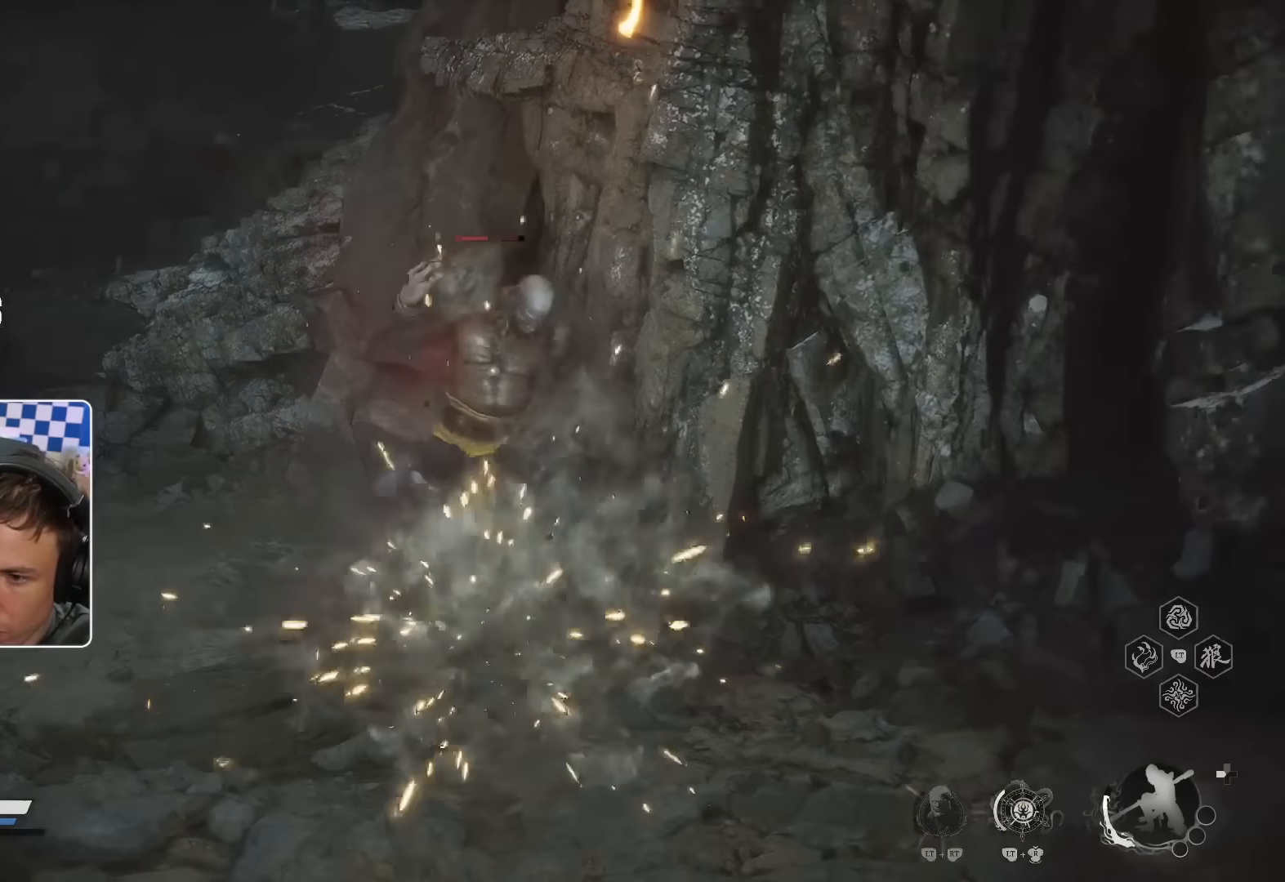
{"dt_ms": 500, "buttons": [], "left_stick": "up-left", "right_stick": "center", "events": [[50, "R1", "down"], [133, "R1", "up"], [200, "R1", "down"], [283, "R1", "up"], [350, "R1", "down"], [450, "R1", "up"]]}
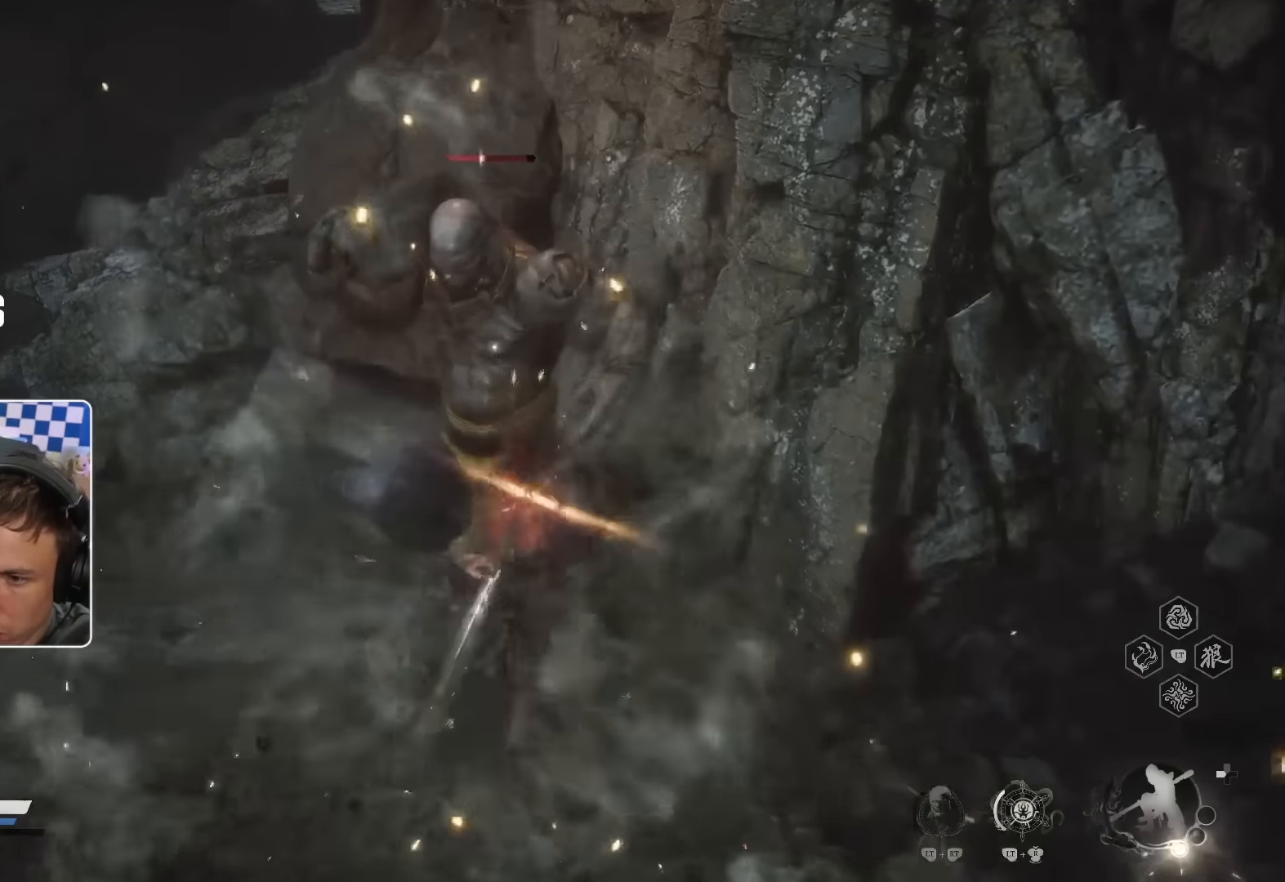
{"dt_ms": 500, "buttons": [], "left_stick": "up-left", "right_stick": "center", "events": [[16, "R1", "down"], [83, "R1", "up"], [166, "R1", "down"], [233, "R1", "up"], [316, "R1", "down"], [383, "R1", "up"]]}
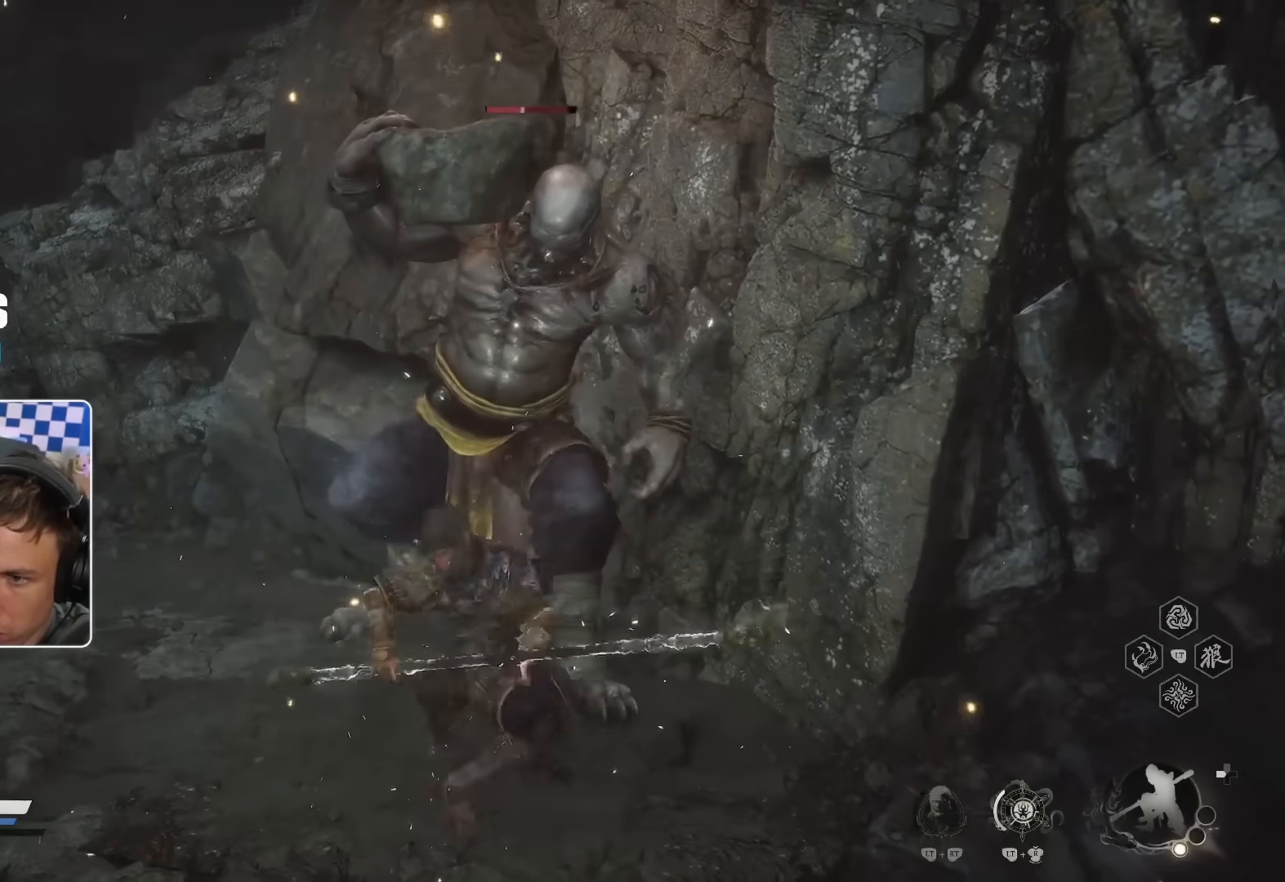
{"dt_ms": 500, "buttons": [], "left_stick": "up-left", "right_stick": "center", "events": [[100, "R1", "down"], [166, "R1", "up"], [400, "R1", "down"], [483, "R1", "up"]]}
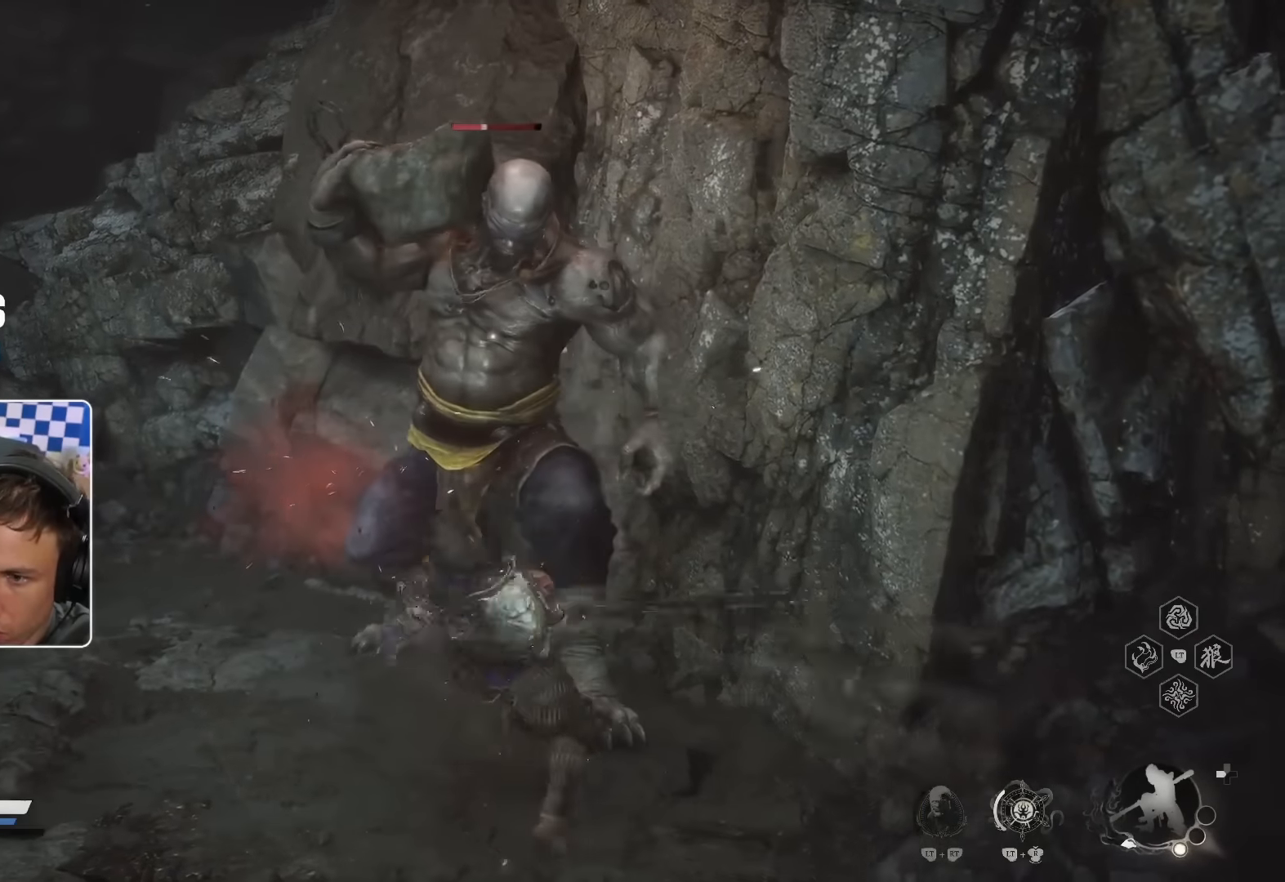
{"dt_ms": 500, "buttons": [], "left_stick": "up-left", "right_stick": "center", "events": [[200, "R1", "down"], [266, "R1", "up"]]}
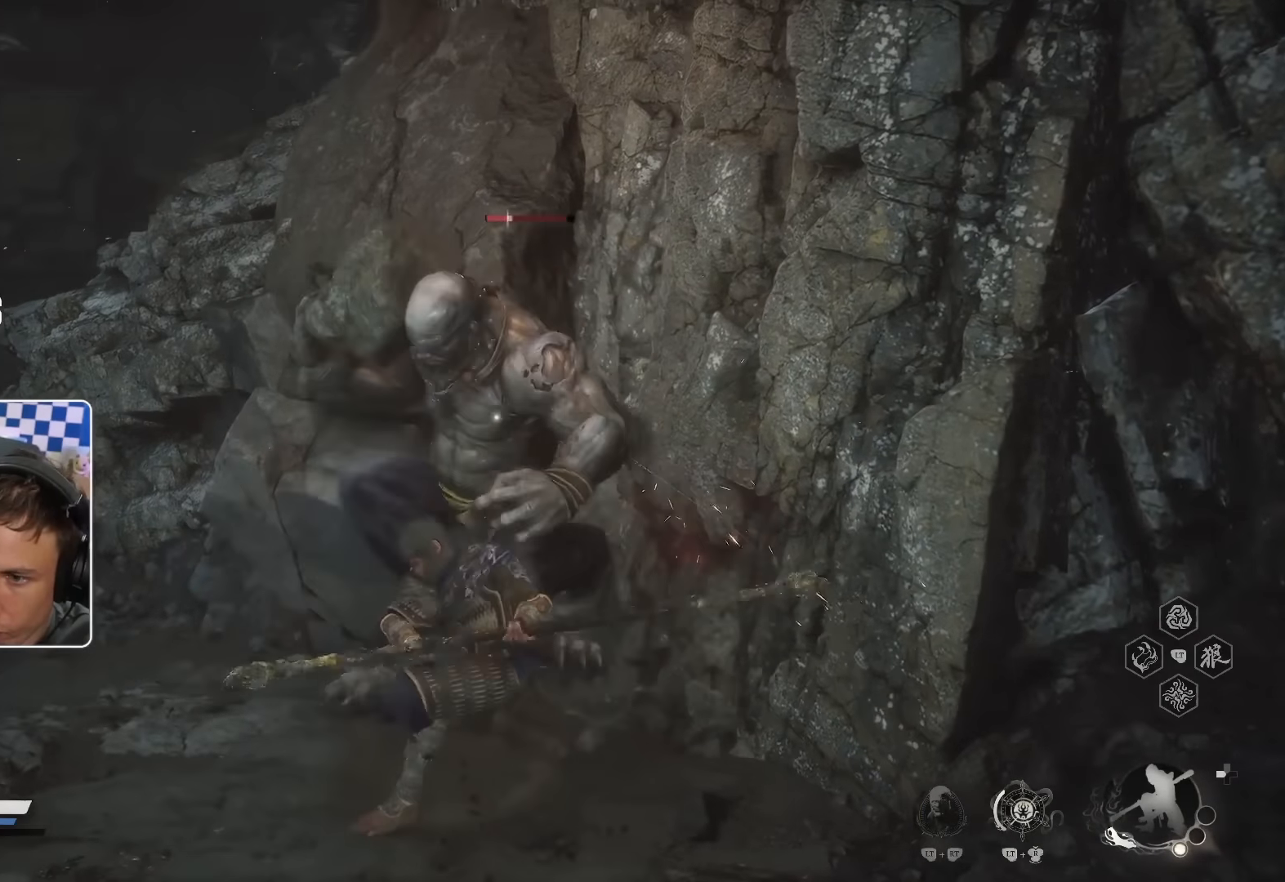
{"dt_ms": 500, "buttons": [], "left_stick": "up-left", "right_stick": "center", "events": [[350, "R1", "down"], [416, "R1", "up"]]}
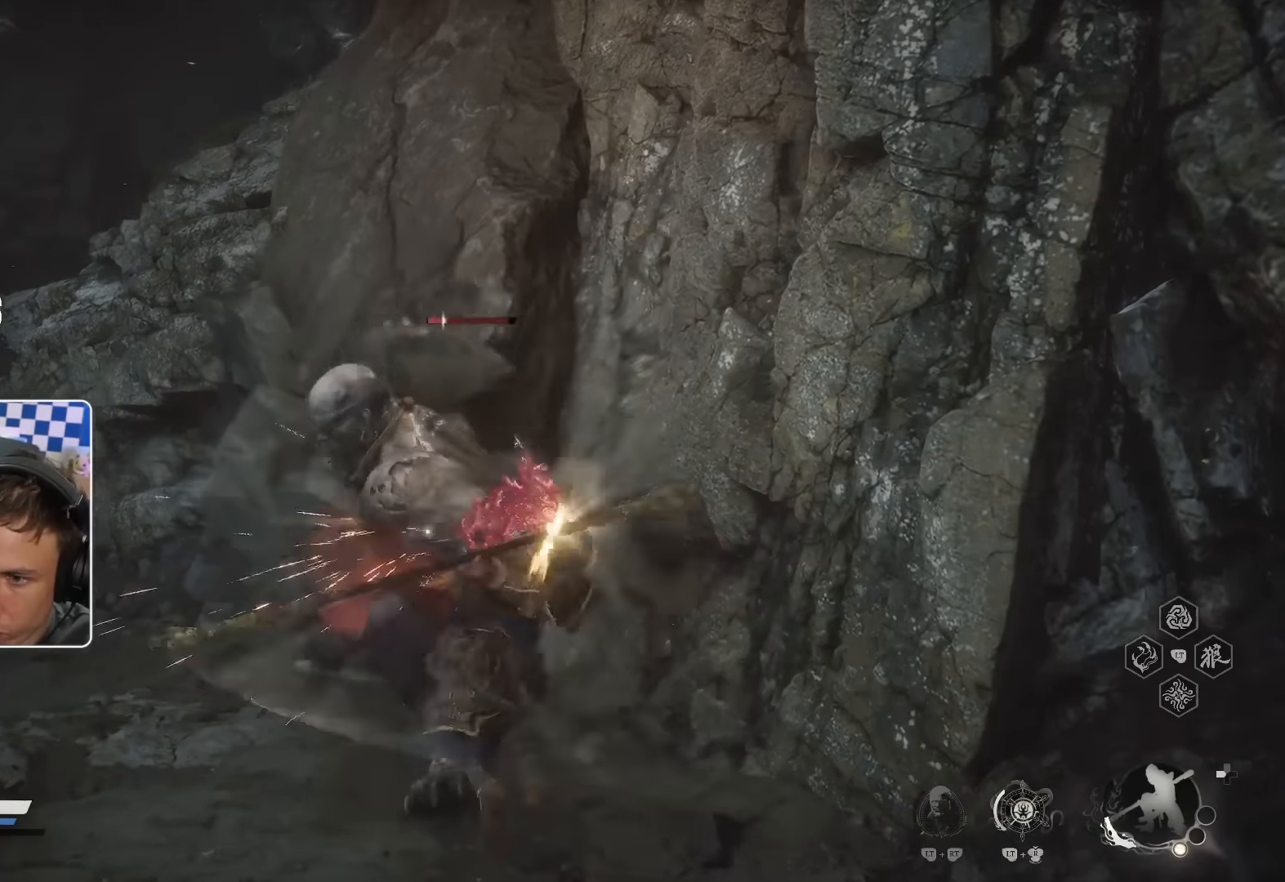
{"dt_ms": 500, "buttons": [], "left_stick": "up-left", "right_stick": "center", "events": [[383, "SQUARE", "down"], [500, "SQUARE", "up"]]}
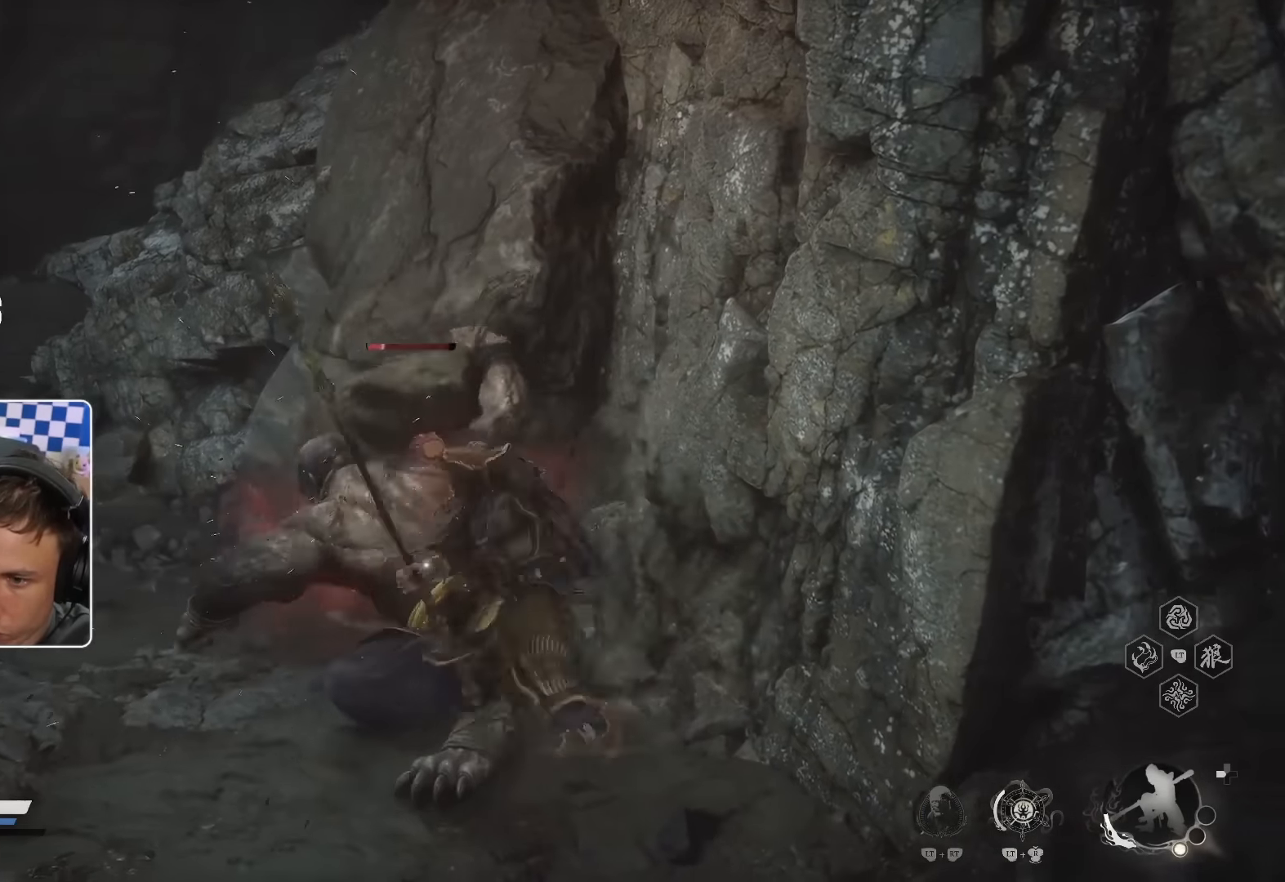
{"dt_ms": 500, "buttons": ["SQUARE"], "left_stick": "up-left", "right_stick": "center", "events": [[416, "SQUARE", "down"]]}
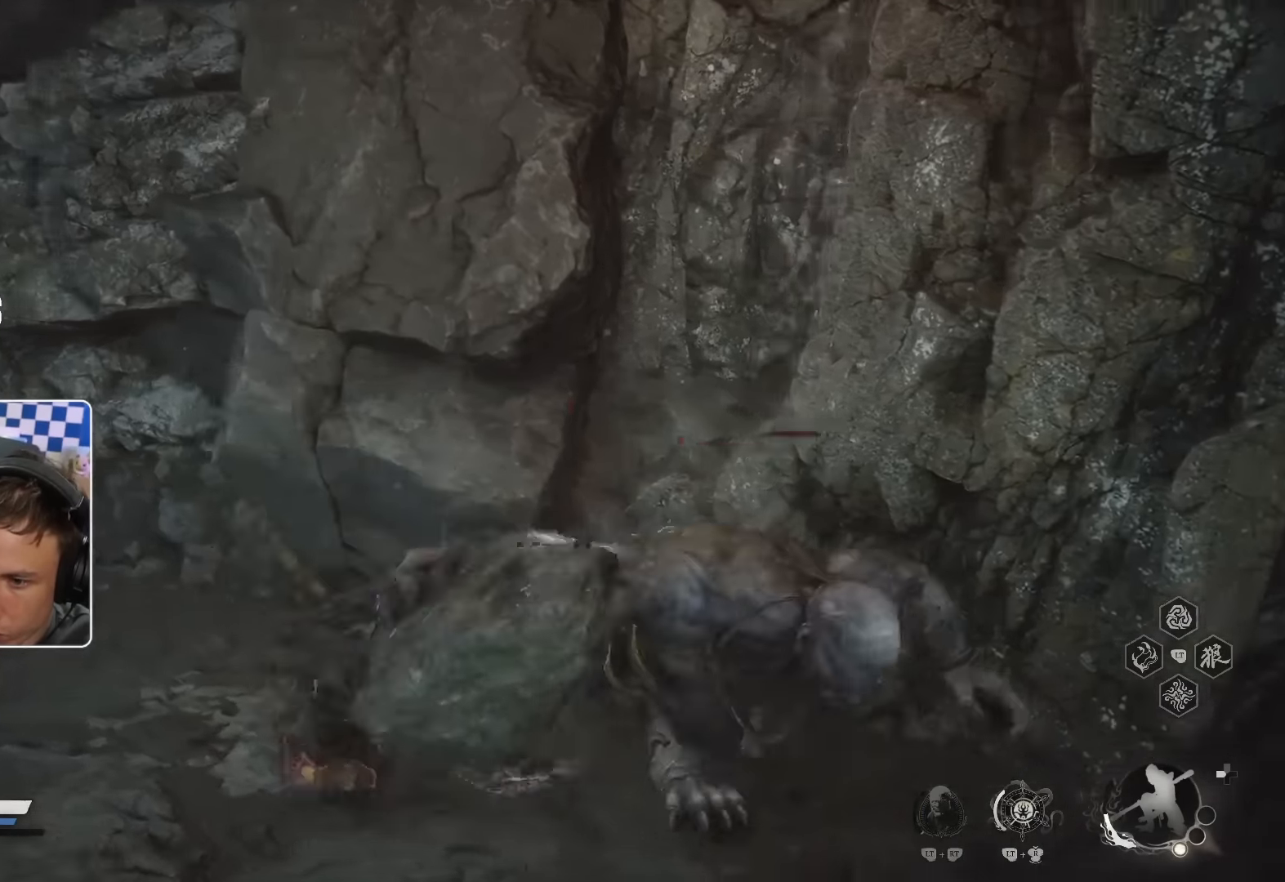
{"dt_ms": 500, "buttons": [], "left_stick": "up-right", "right_stick": "right", "events": [[16, "SQUARE", "up"], [216, "right_stick", "right"], [250, "left_stick", "up"], [383, "R1", "down"], [433, "left_stick", "up-right"], [466, "R1", "up"]]}
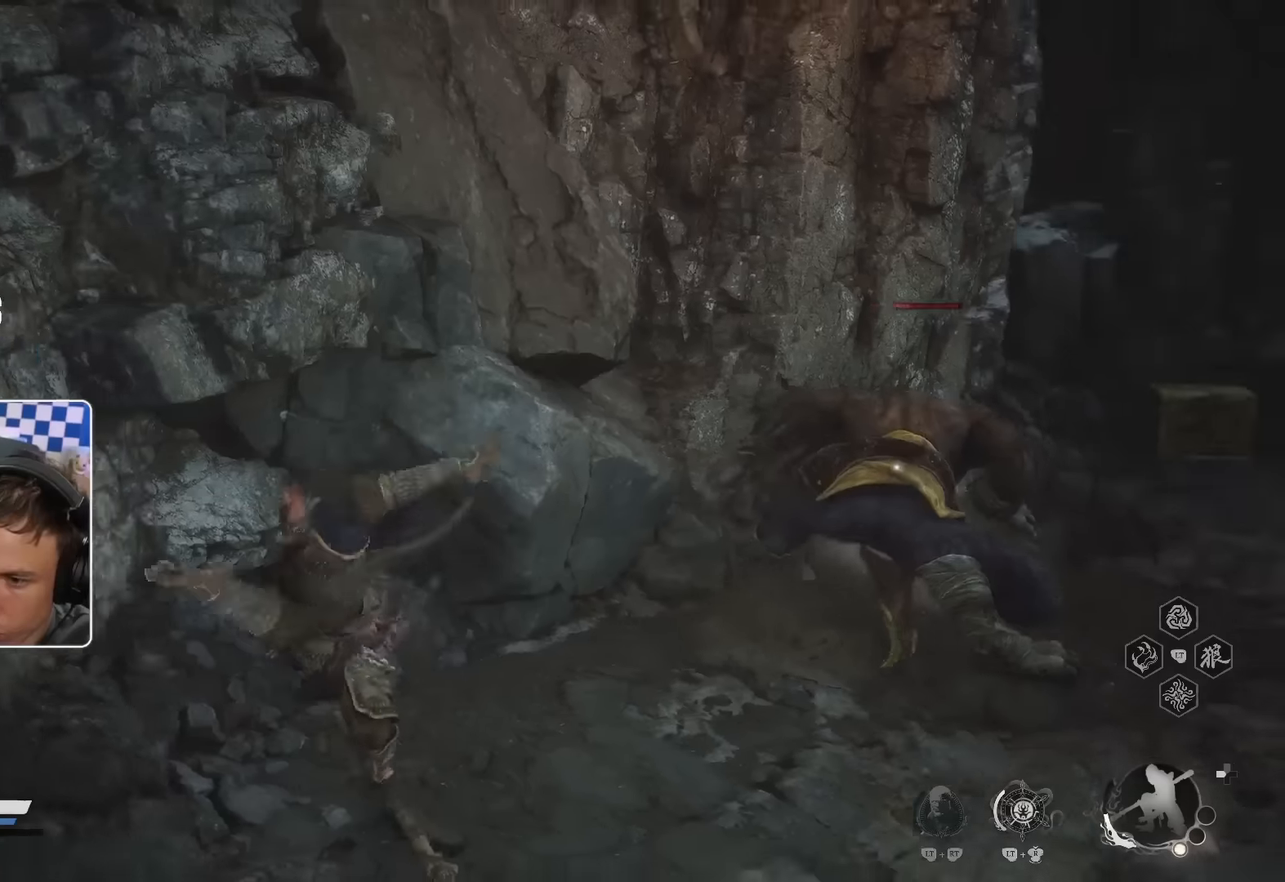
{"dt_ms": 500, "buttons": [], "left_stick": "up-right", "right_stick": "center", "events": [[116, "right_stick", "center"], [216, "R1", "down"], [350, "R1", "up"], [433, "R1", "down"], [500, "R1", "up"]]}
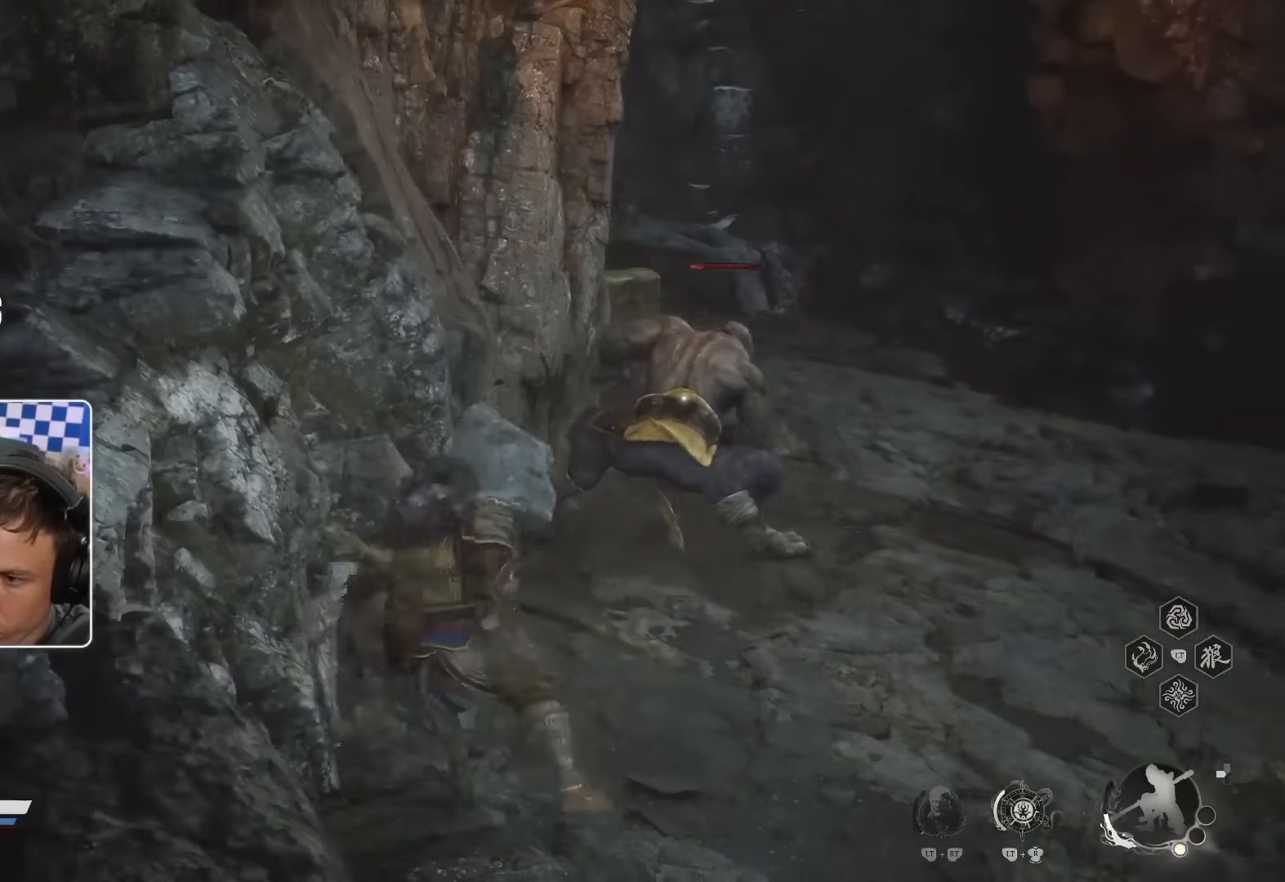
{"dt_ms": 500, "buttons": [], "left_stick": "up-right", "right_stick": "center", "events": [[83, "R1", "down"], [150, "R1", "up"], [250, "R1", "down"], [316, "R1", "up"]]}
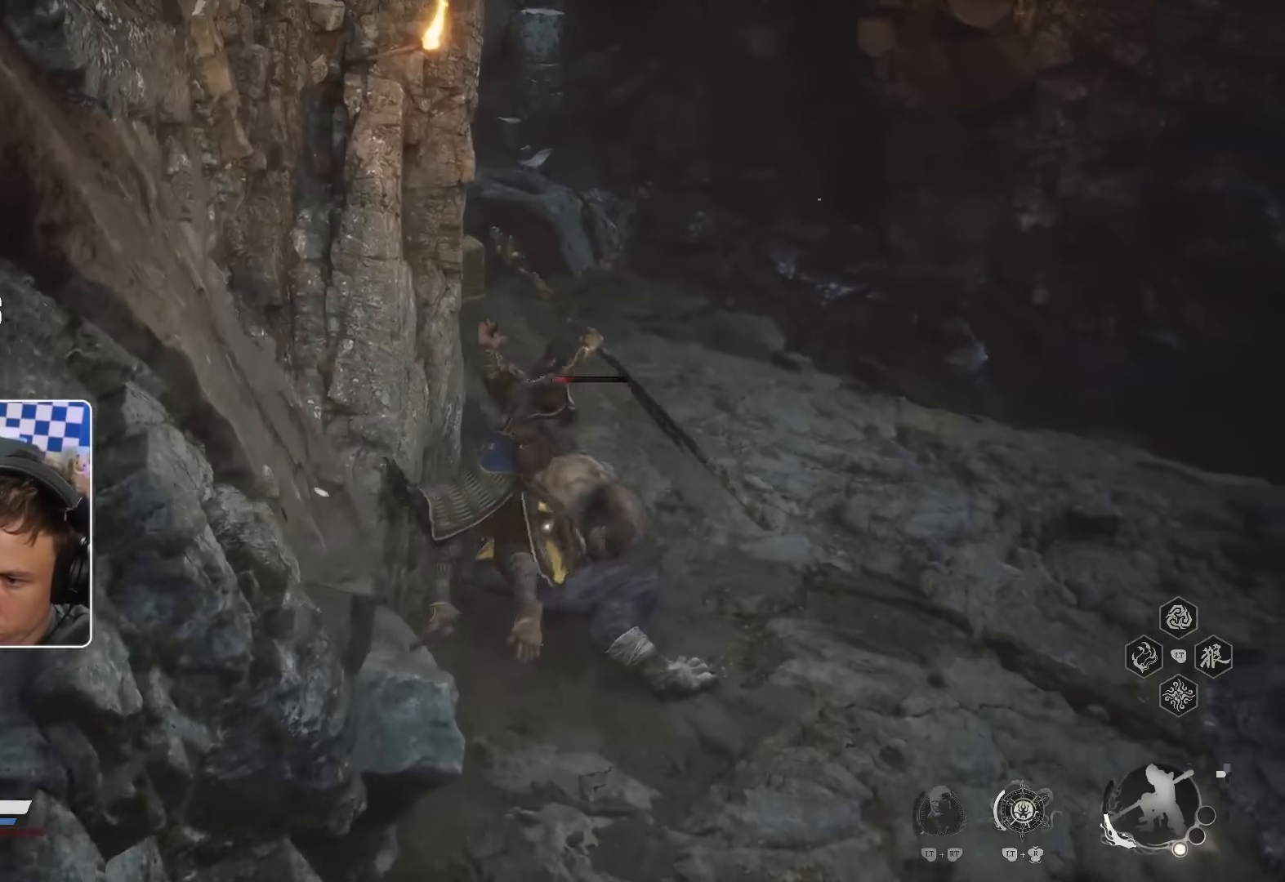
{"dt_ms": 500, "buttons": [], "left_stick": "up-right", "right_stick": "center", "events": []}
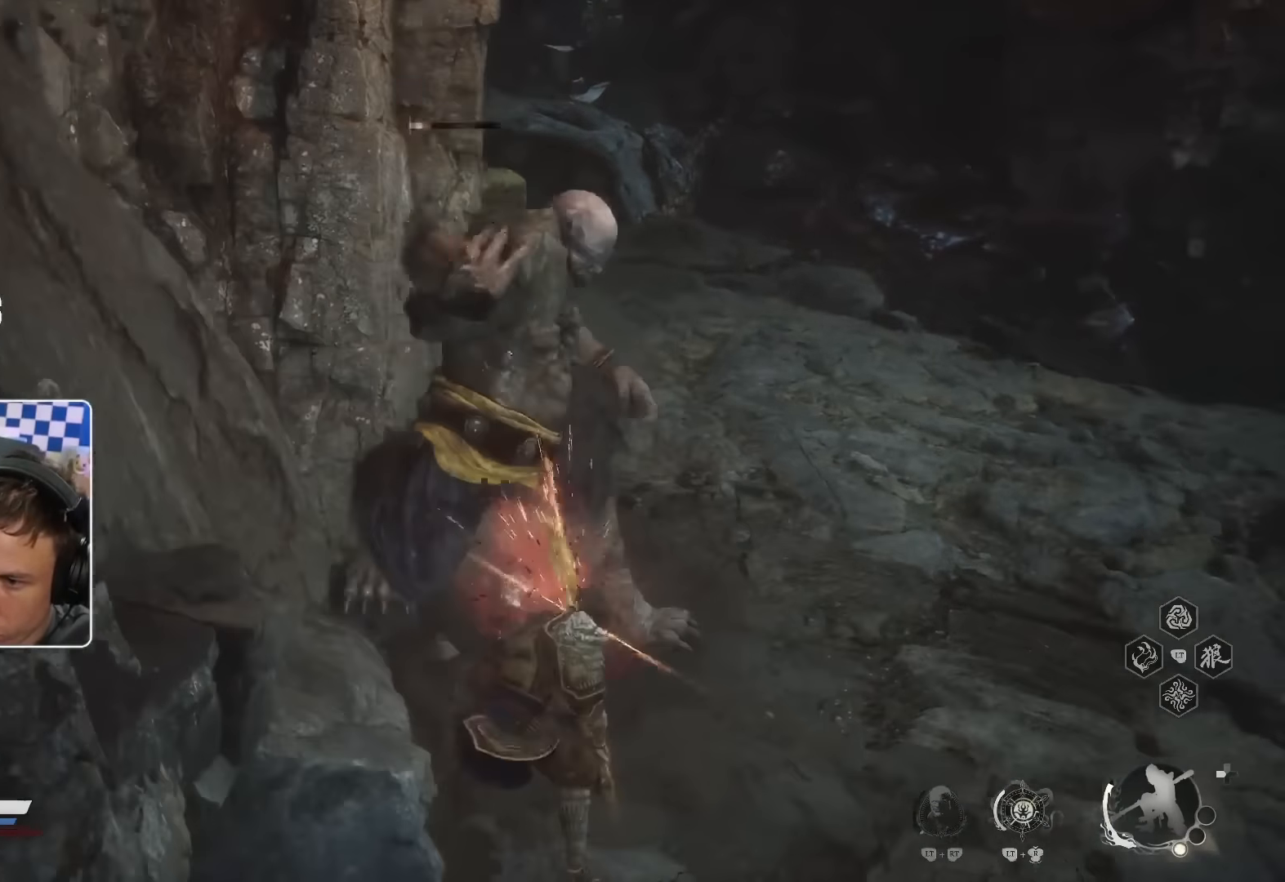
{"dt_ms": 500, "buttons": [], "left_stick": "up-right", "right_stick": "center", "events": [[300, "R1", "down"], [416, "R1", "up"]]}
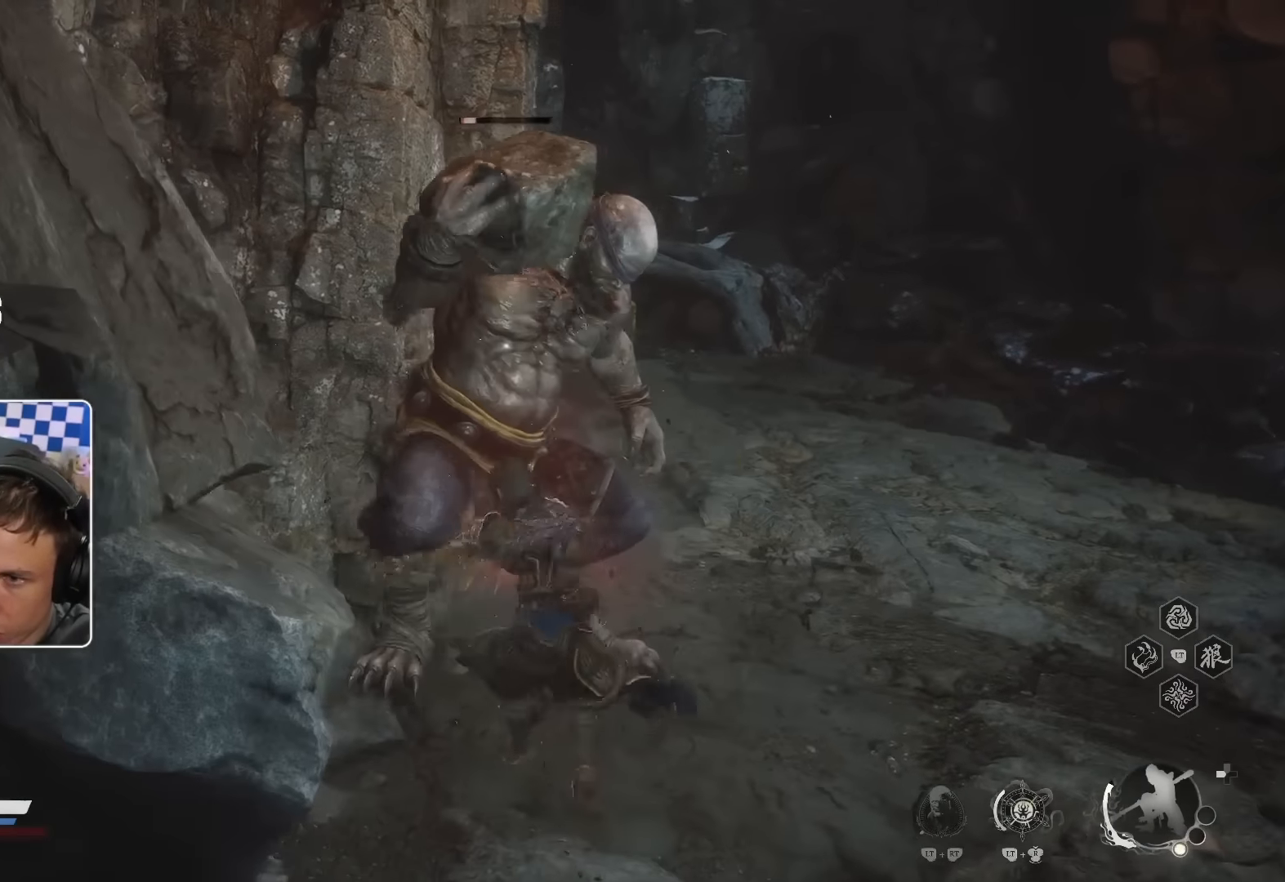
{"dt_ms": 500, "buttons": [], "left_stick": "up-right", "right_stick": "center", "events": [[116, "R1", "down"], [216, "R1", "up"], [300, "R1", "down"], [350, "R1", "up"], [416, "R1", "down"], [500, "R1", "up"]]}
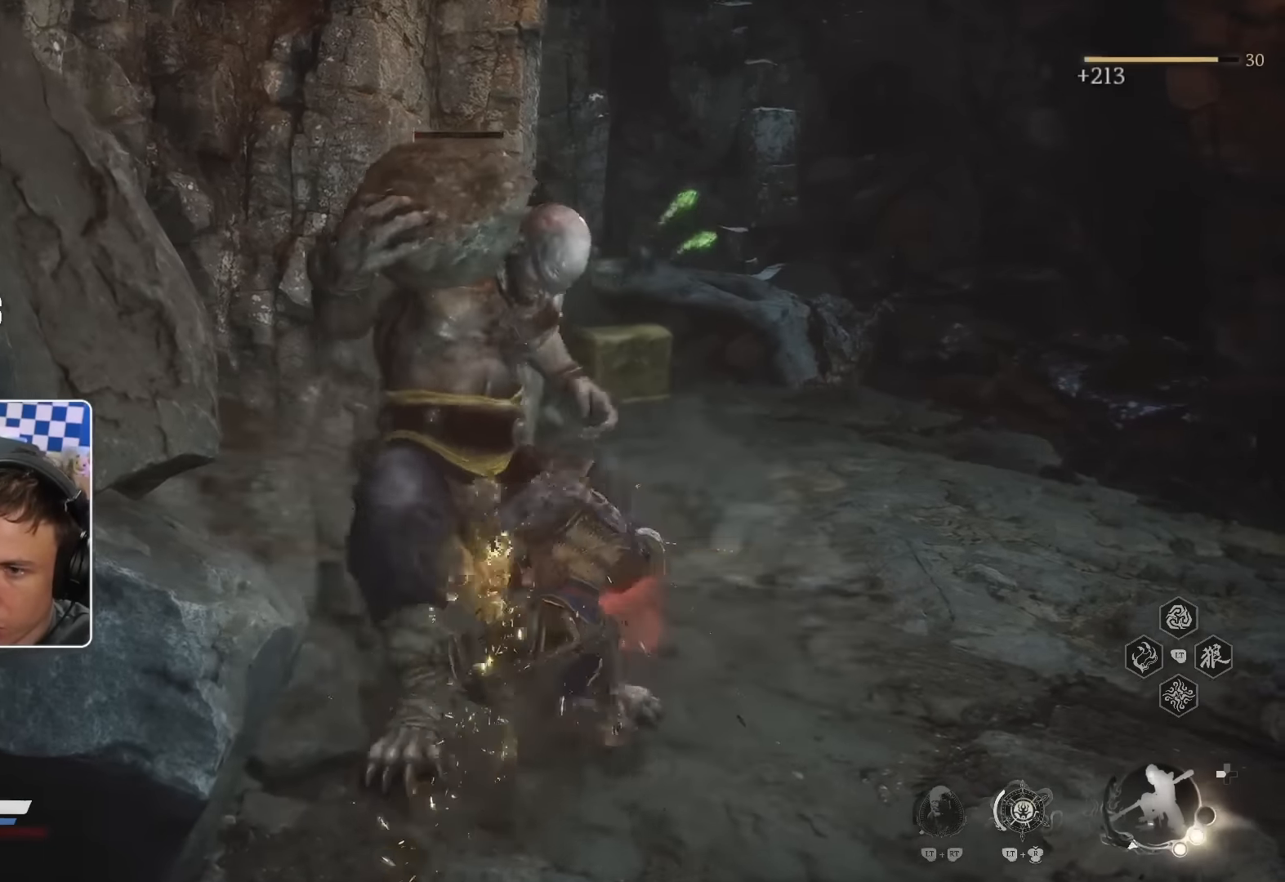
{"dt_ms": 500, "buttons": [], "left_stick": "up", "right_stick": "center", "events": [[250, "left_stick", "center"], [500, "left_stick", "up"]]}
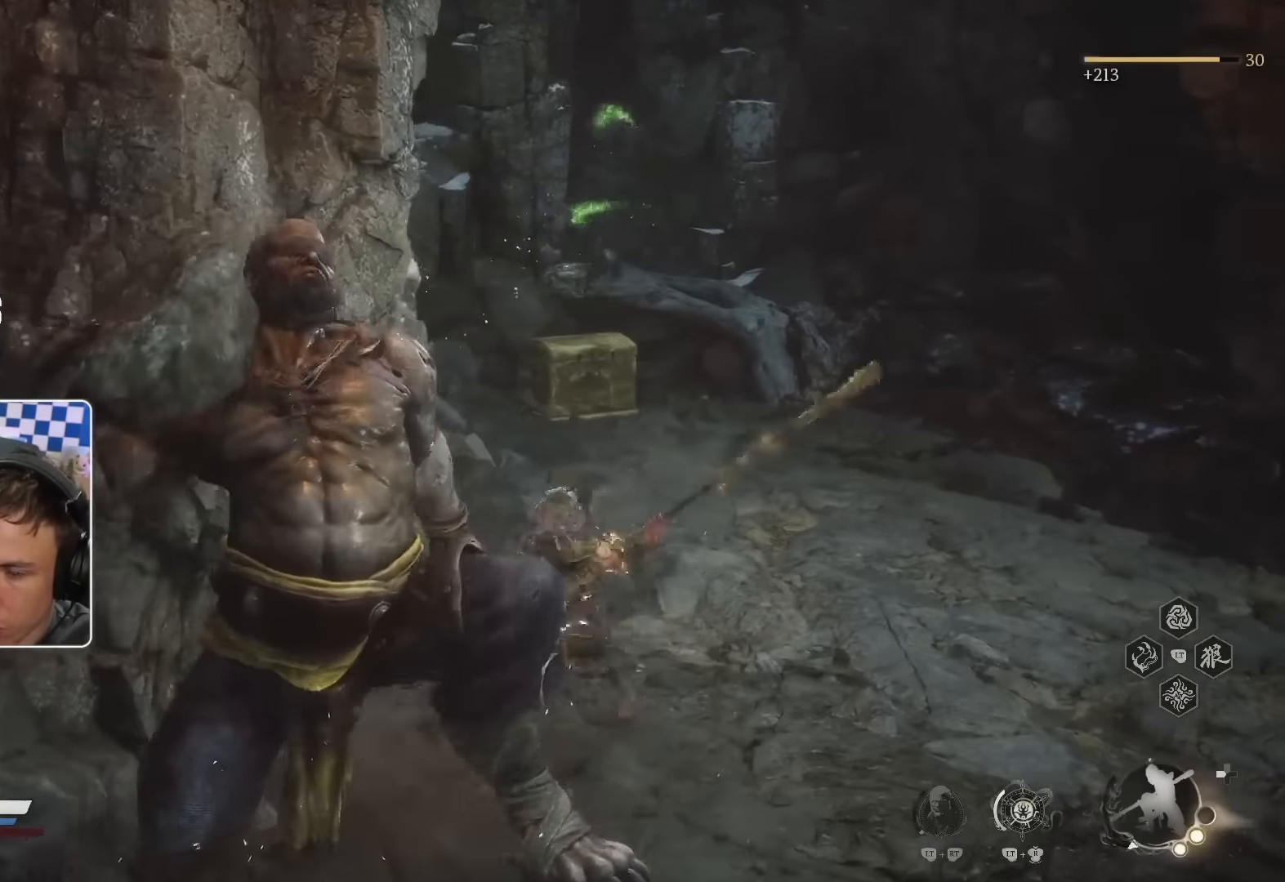
{"dt_ms": 500, "buttons": [], "left_stick": "down-right", "right_stick": "left", "events": [[116, "right_stick", "up-left"], [183, "left_stick", "up-right"], [266, "right_stick", "center"], [316, "left_stick", "right"], [433, "left_stick", "down-right"], [450, "right_stick", "left"]]}
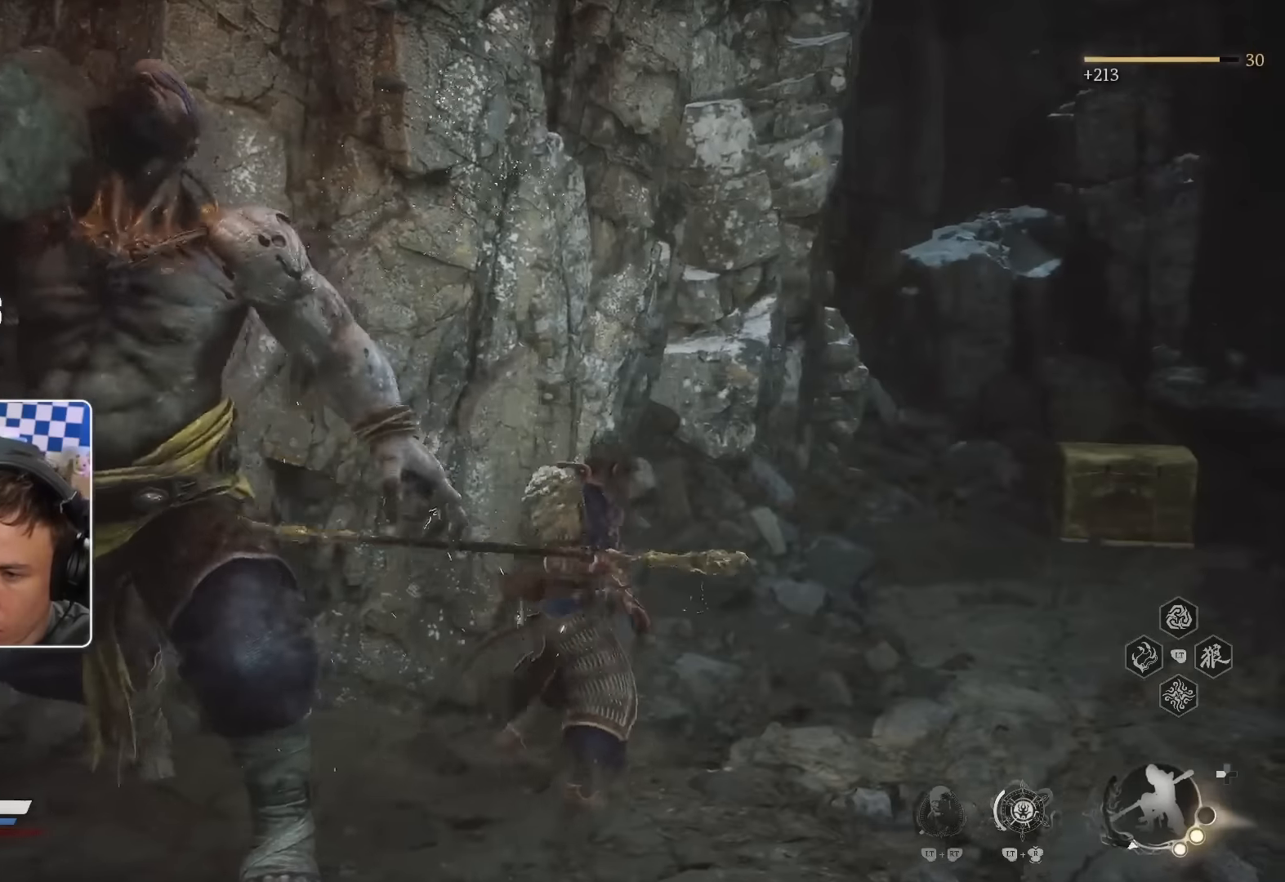
{"dt_ms": 500, "buttons": [], "left_stick": "down-left", "right_stick": "left", "events": [[116, "left_stick", "down-left"], [233, "right_stick", "center"], [416, "right_stick", "left"]]}
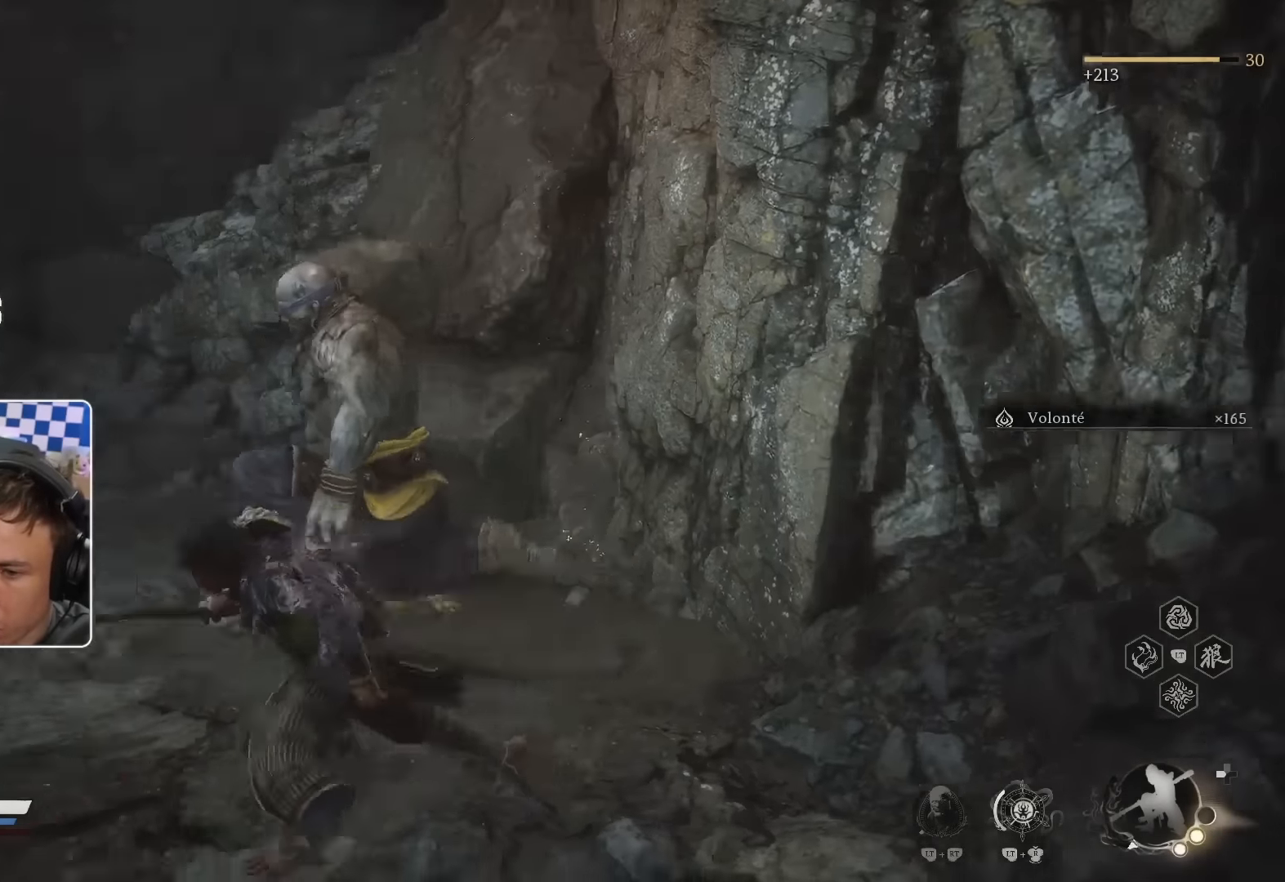
{"dt_ms": 500, "buttons": [], "left_stick": "center", "right_stick": "center"}